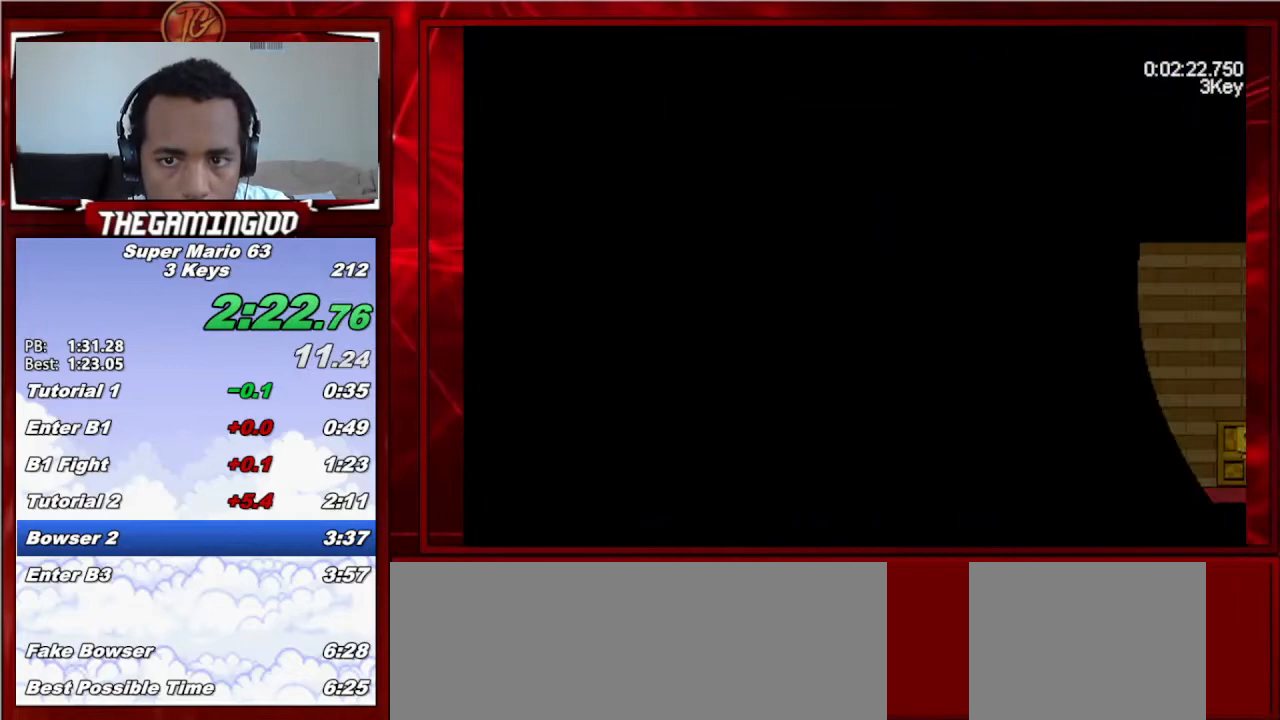
Gameplay with keyboard; each line is a JSON object with the keys held at the frame after it. "events" lists presses ("down") and releases ("up") of "c", "down", "left", "minus", "p", "right", "semicolon", "shift_l", "shift_r", "up", "x" and "z" between this image and that frame as [ms after this image, input, new state], when the widget could be followed in between. No other keys are recorded. Mouse input is not recorded.
{"keys": ["right", "up"], "events": [[33, "right", "down"], [33, "up", "down"], [233, "up", "up"], [433, "up", "down"]]}
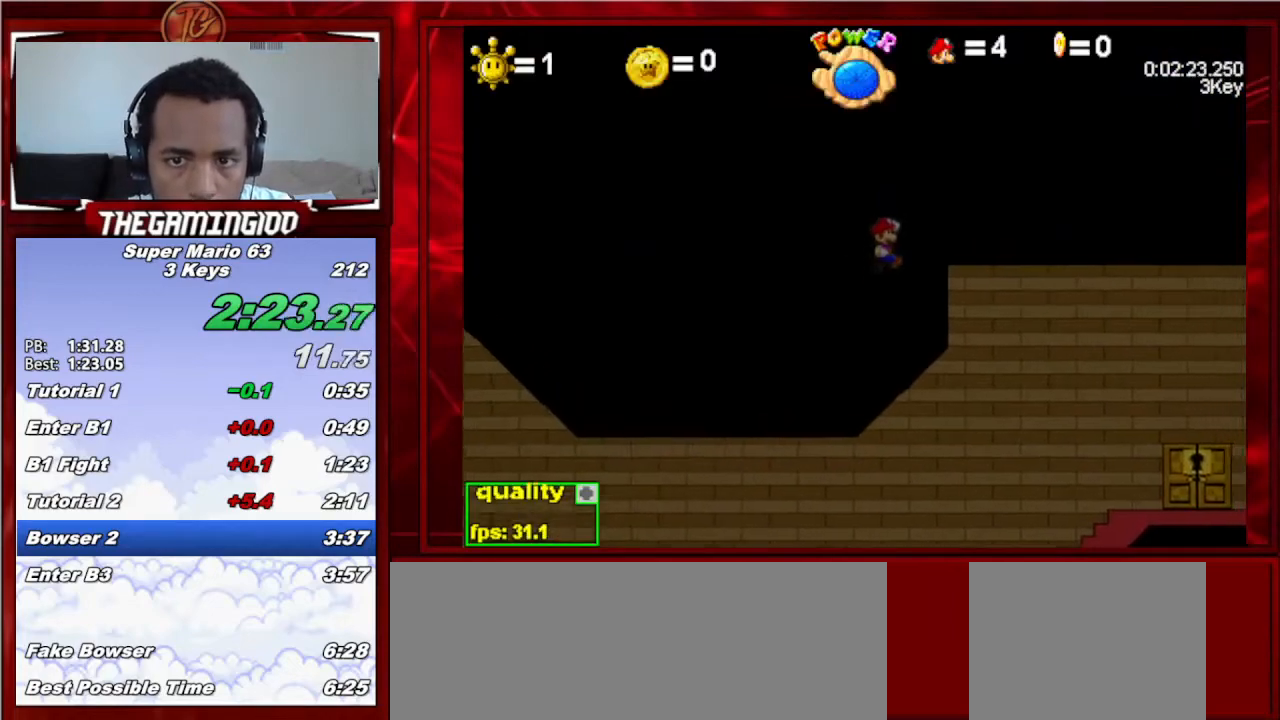
{"keys": ["right", "up", "x"], "events": [[333, "x", "down"]]}
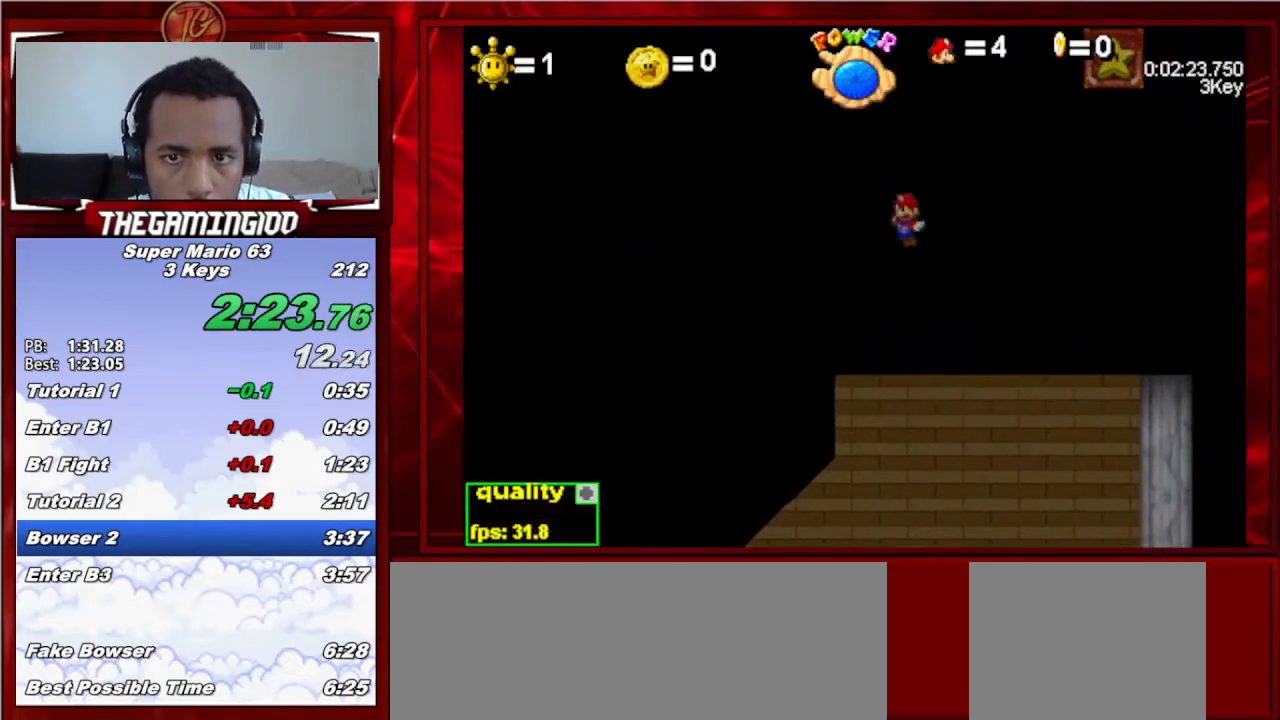
{"keys": ["right", "up"], "events": [[33, "up", "up"], [133, "x", "up"], [200, "up", "down"], [333, "down", "down"], [467, "down", "up"]]}
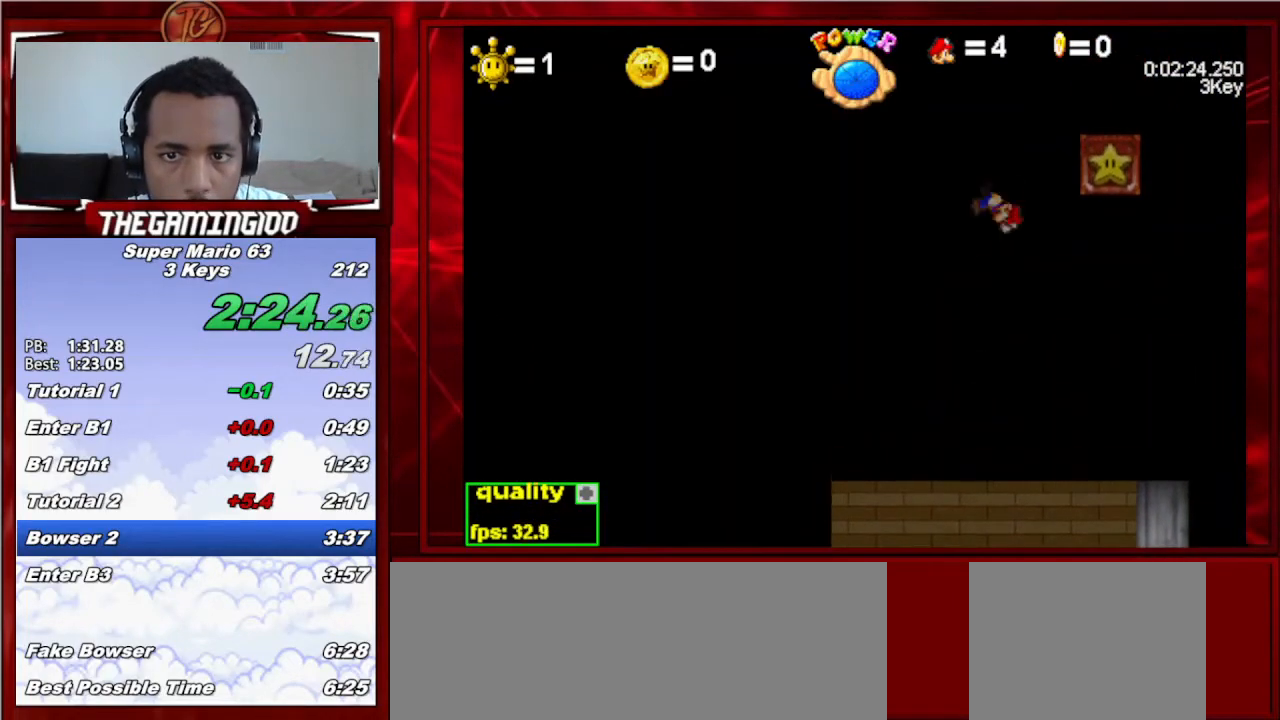
{"keys": ["up"], "events": [[400, "right", "up"]]}
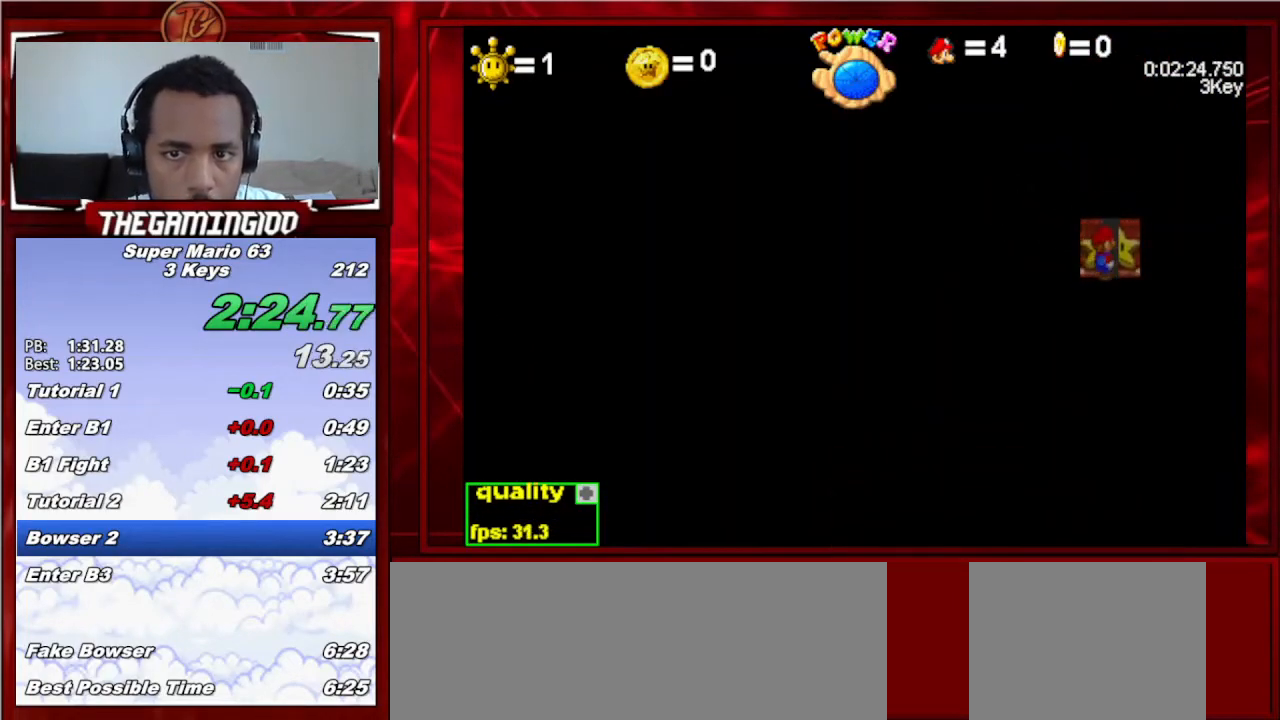
{"keys": ["right"], "events": [[267, "up", "up"], [300, "right", "down"]]}
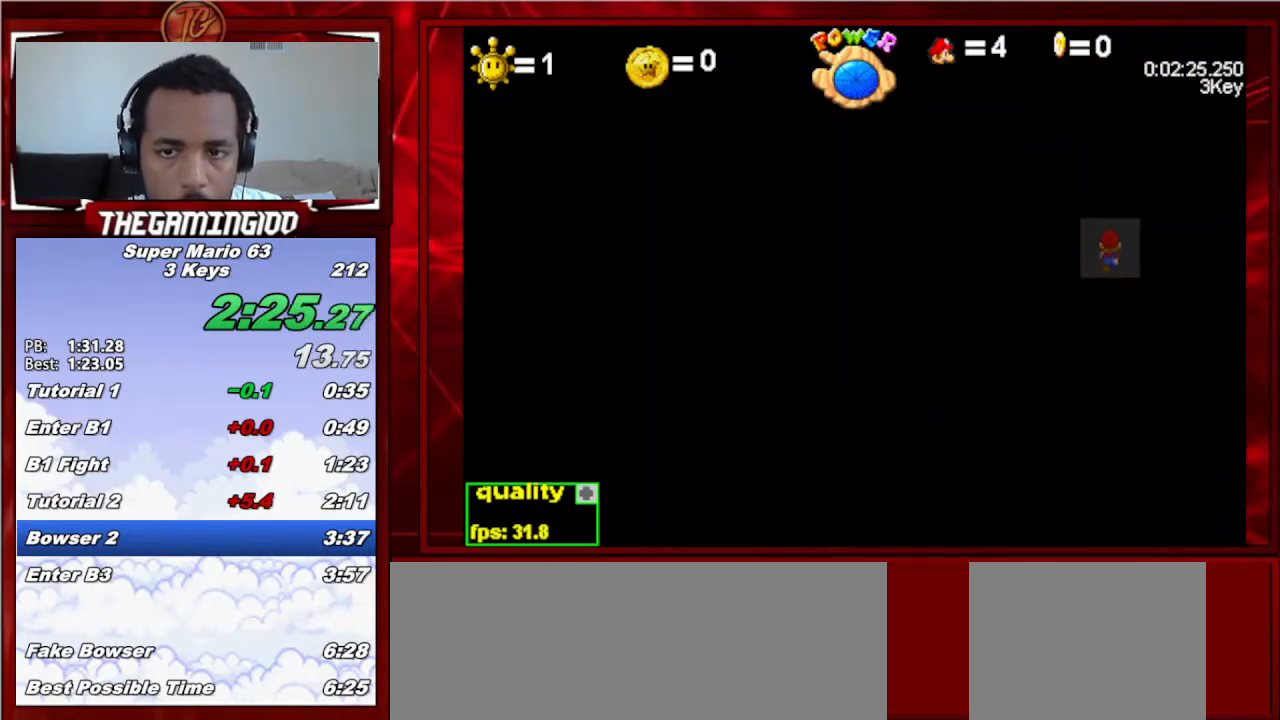
{"keys": ["right"], "events": []}
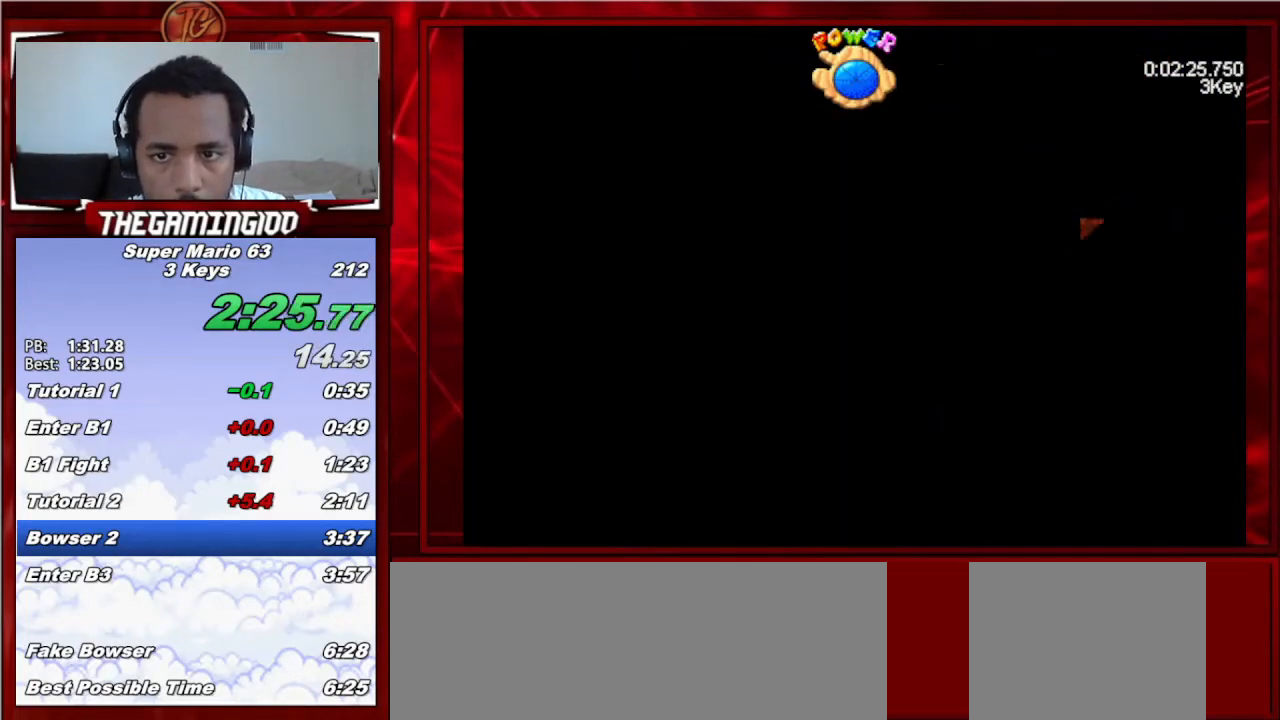
{"keys": ["right", "up"], "events": [[300, "down", "down"], [300, "up", "down"], [433, "down", "up"]]}
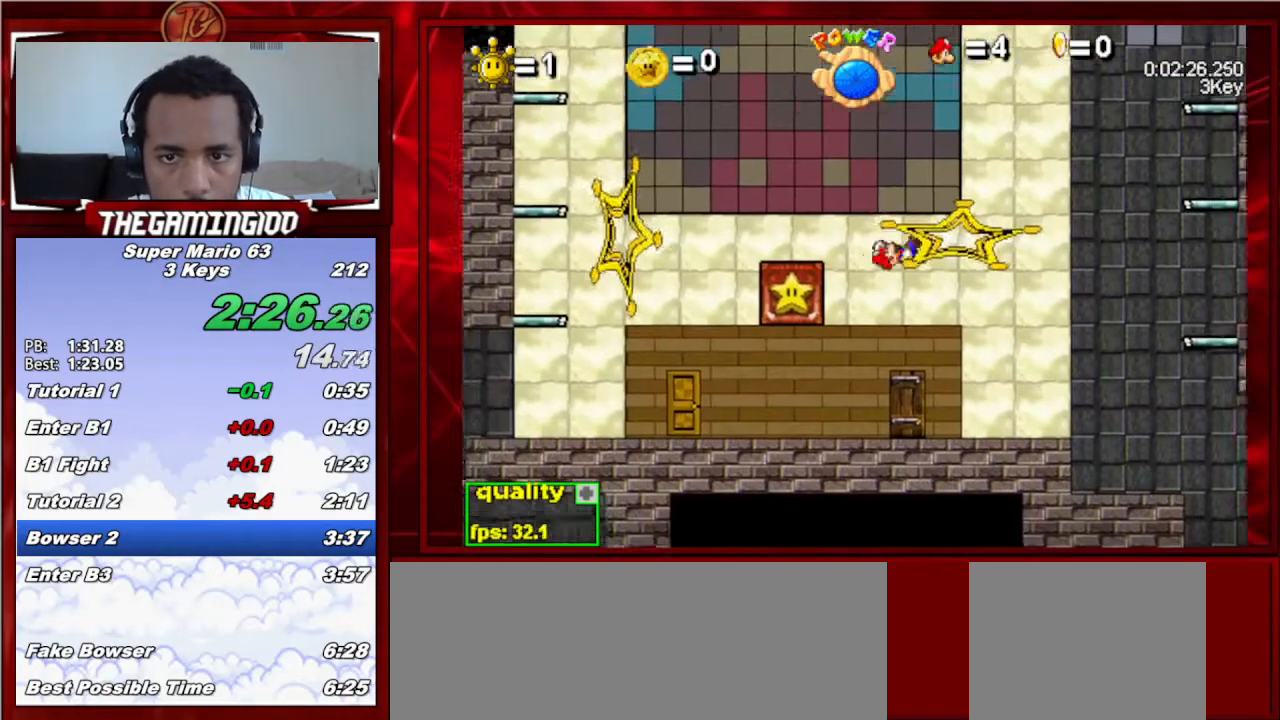
{"keys": ["right"], "events": [[200, "x", "down"], [367, "x", "up"], [500, "up", "up"]]}
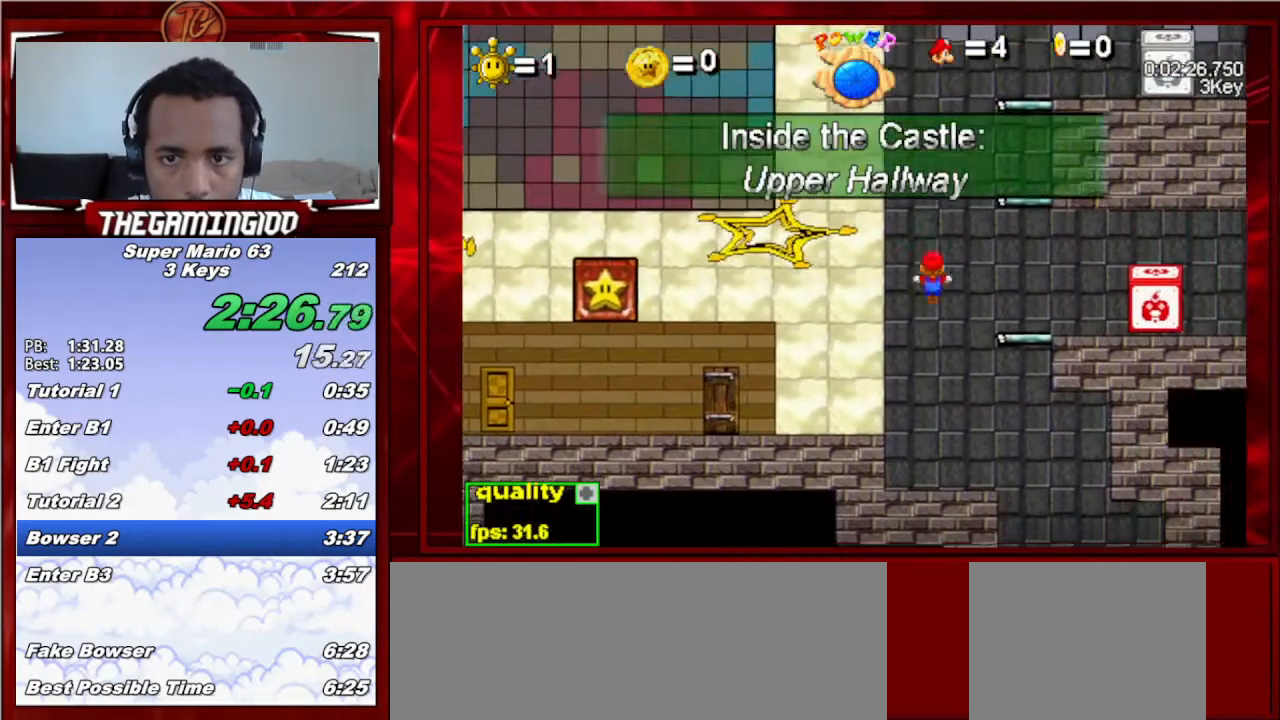
{"keys": [], "events": [[233, "up", "down"], [433, "up", "up"], [467, "right", "up"]]}
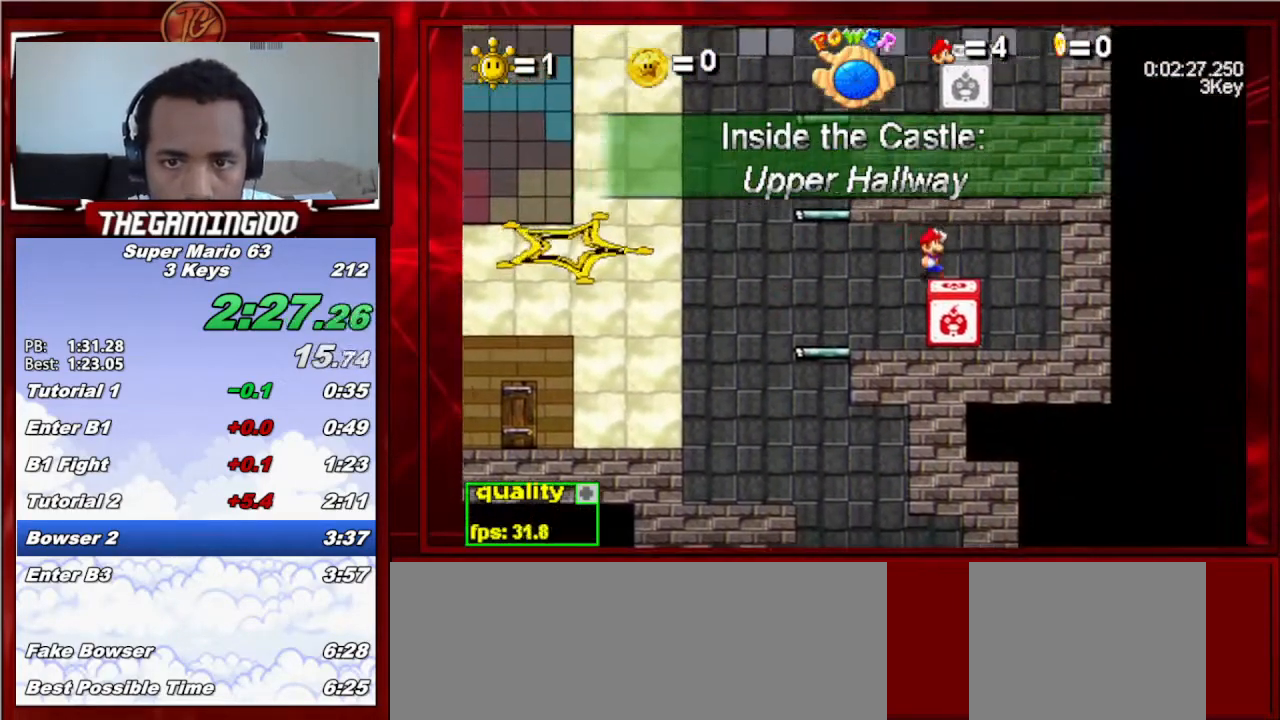
{"keys": ["c", "left"], "events": [[67, "left", "down"], [433, "c", "down"]]}
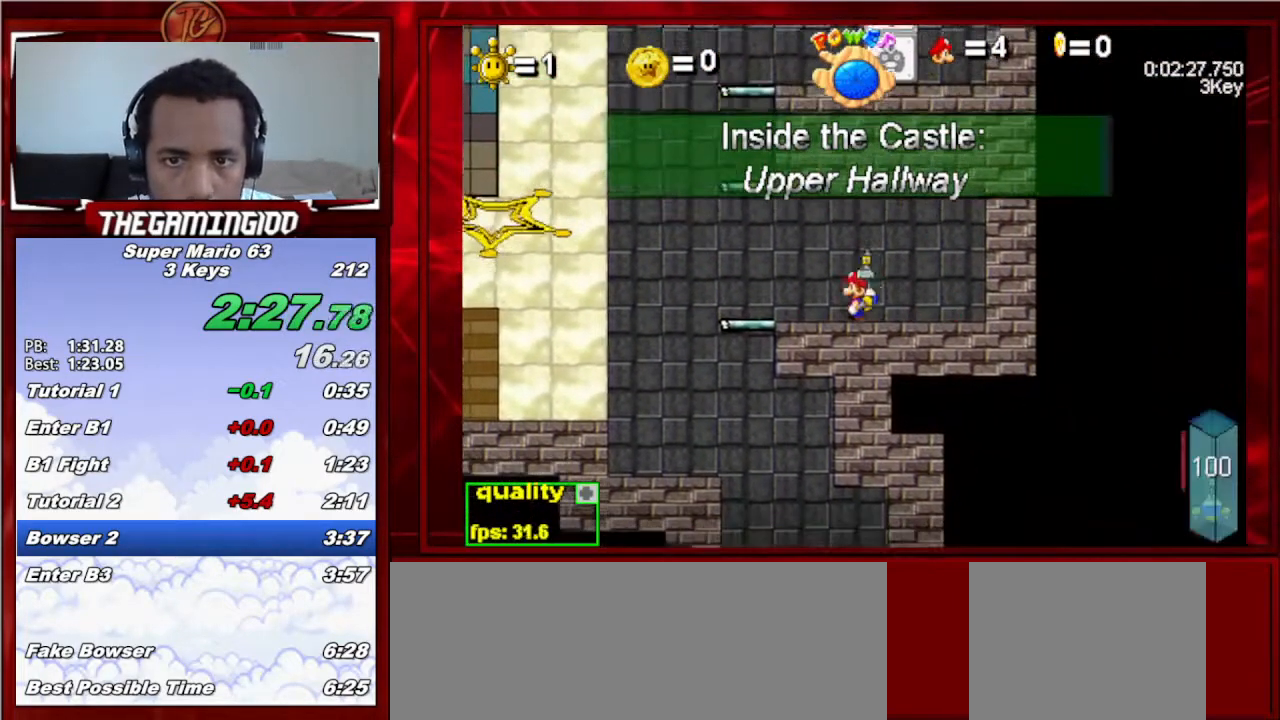
{"keys": ["c", "right"], "events": [[367, "right", "down"], [400, "left", "up"]]}
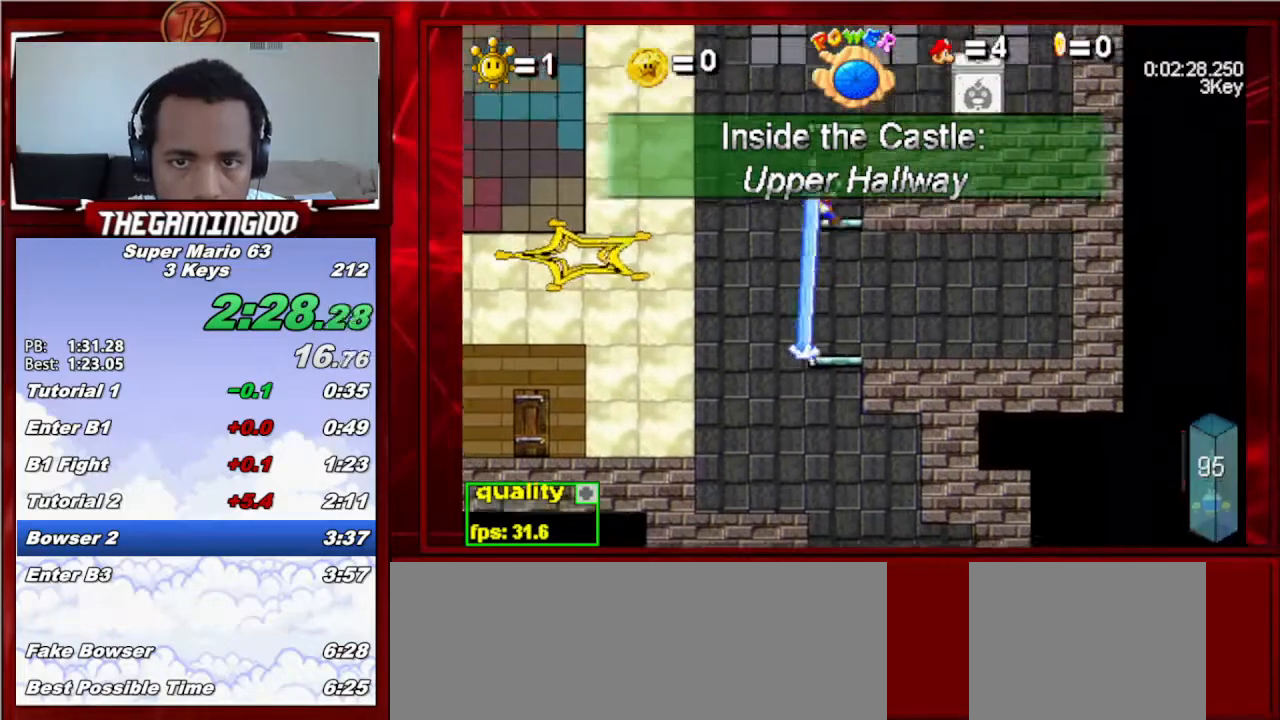
{"keys": ["left", "right"], "events": [[333, "c", "up"], [467, "left", "down"]]}
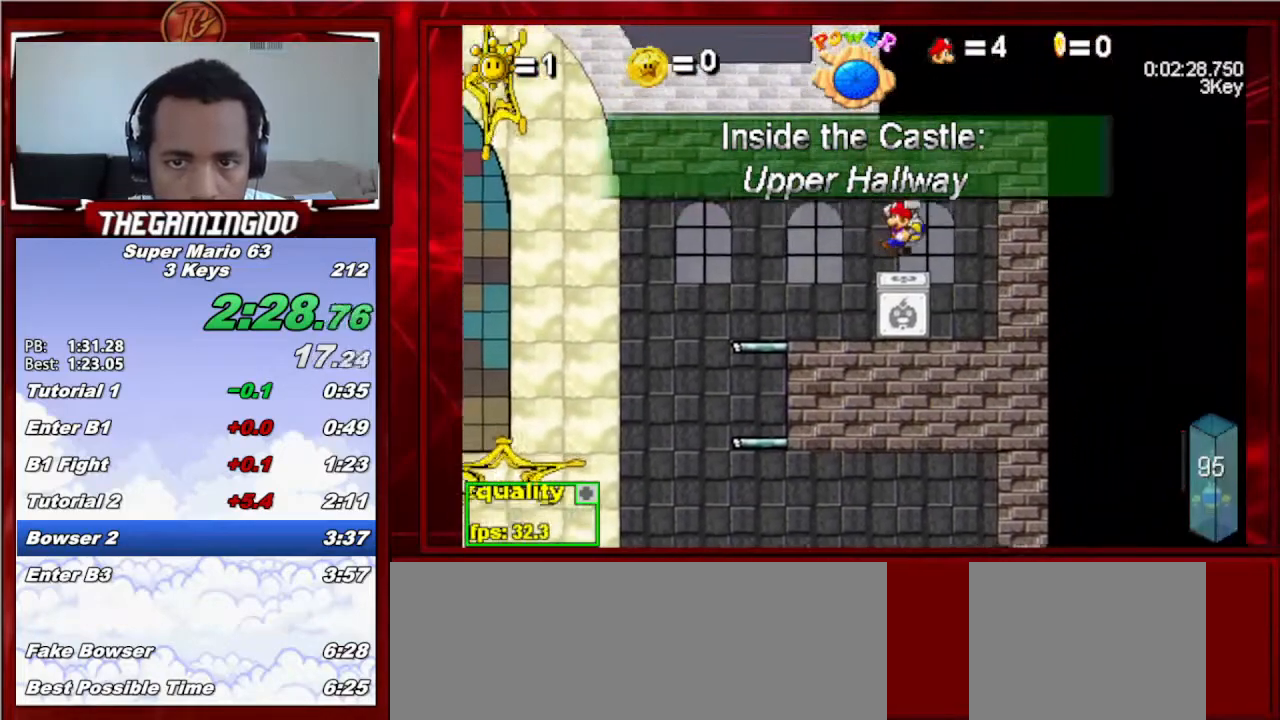
{"keys": ["c", "left"], "events": [[33, "right", "up"], [200, "c", "down"], [200, "shift_l", "down"], [333, "shift_l", "up"]]}
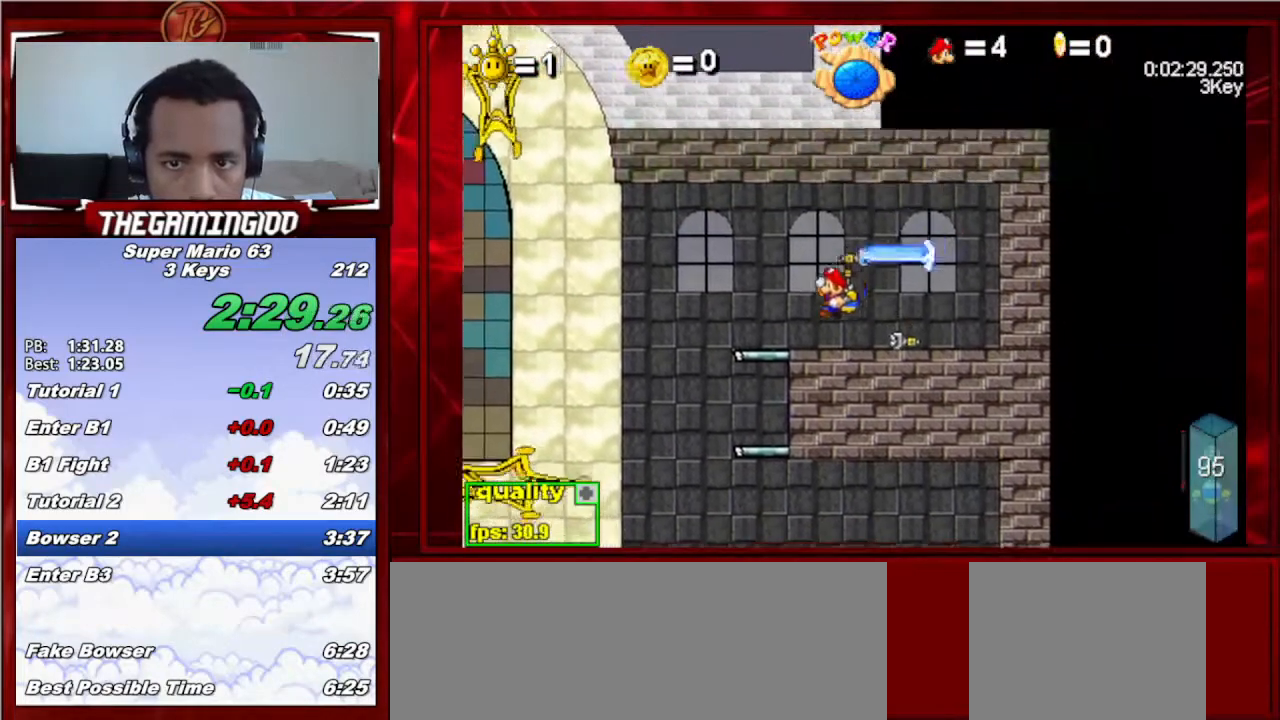
{"keys": ["c", "right"], "events": [[233, "c", "up"], [367, "left", "up"], [367, "right", "down"], [400, "c", "down"]]}
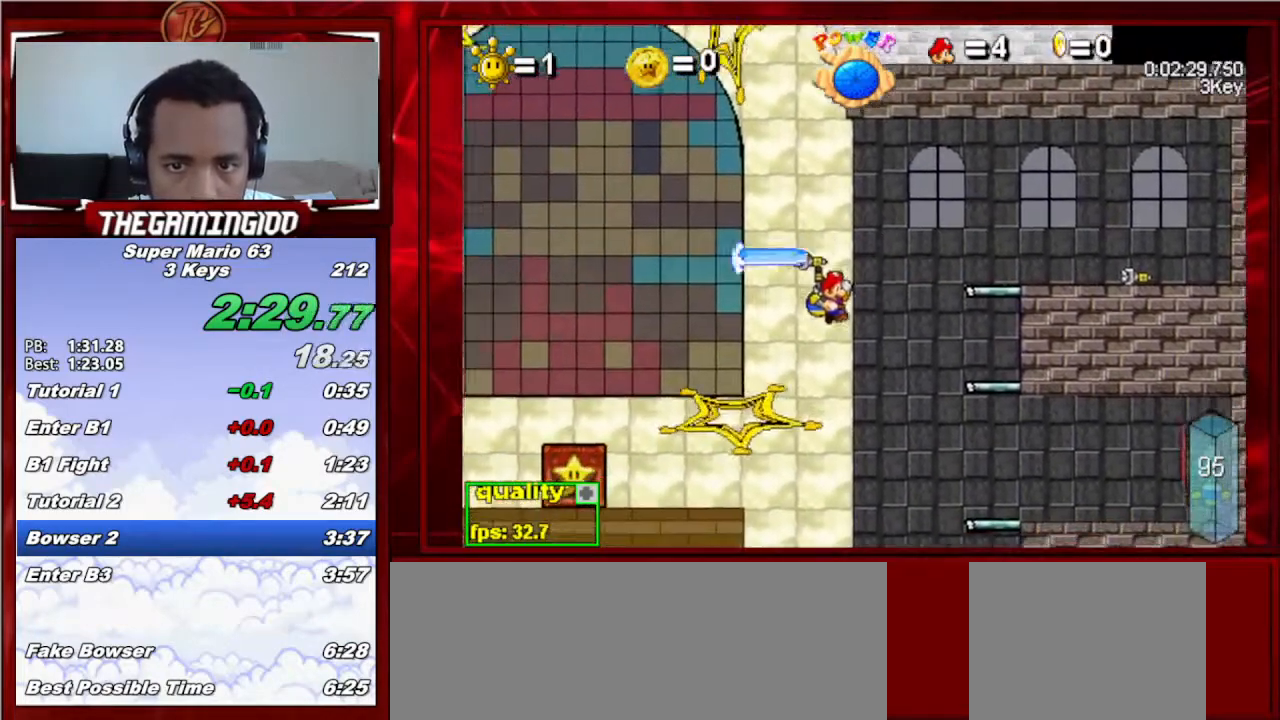
{"keys": ["left"], "events": [[33, "c", "up"], [200, "left", "down"], [200, "right", "up"], [233, "c", "down"], [467, "c", "up"]]}
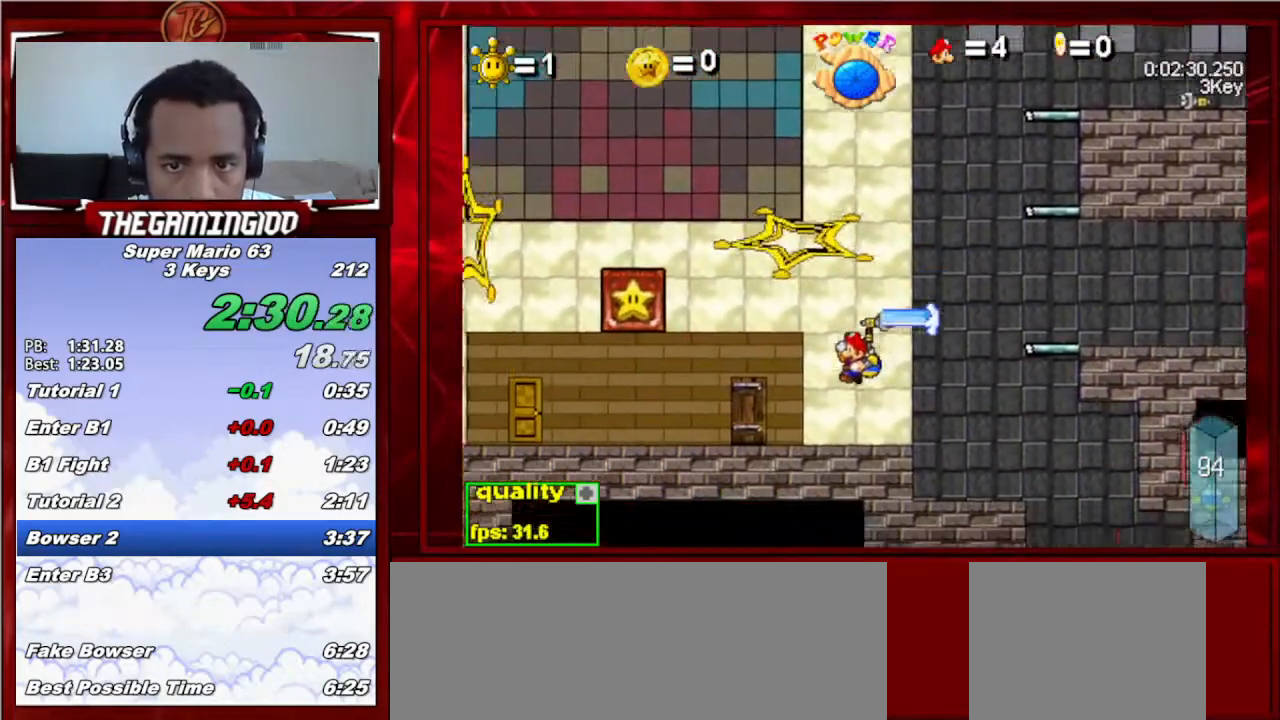
{"keys": ["c", "right"], "events": [[200, "left", "up"], [300, "up", "down"], [400, "up", "up"], [433, "right", "down"], [500, "c", "down"]]}
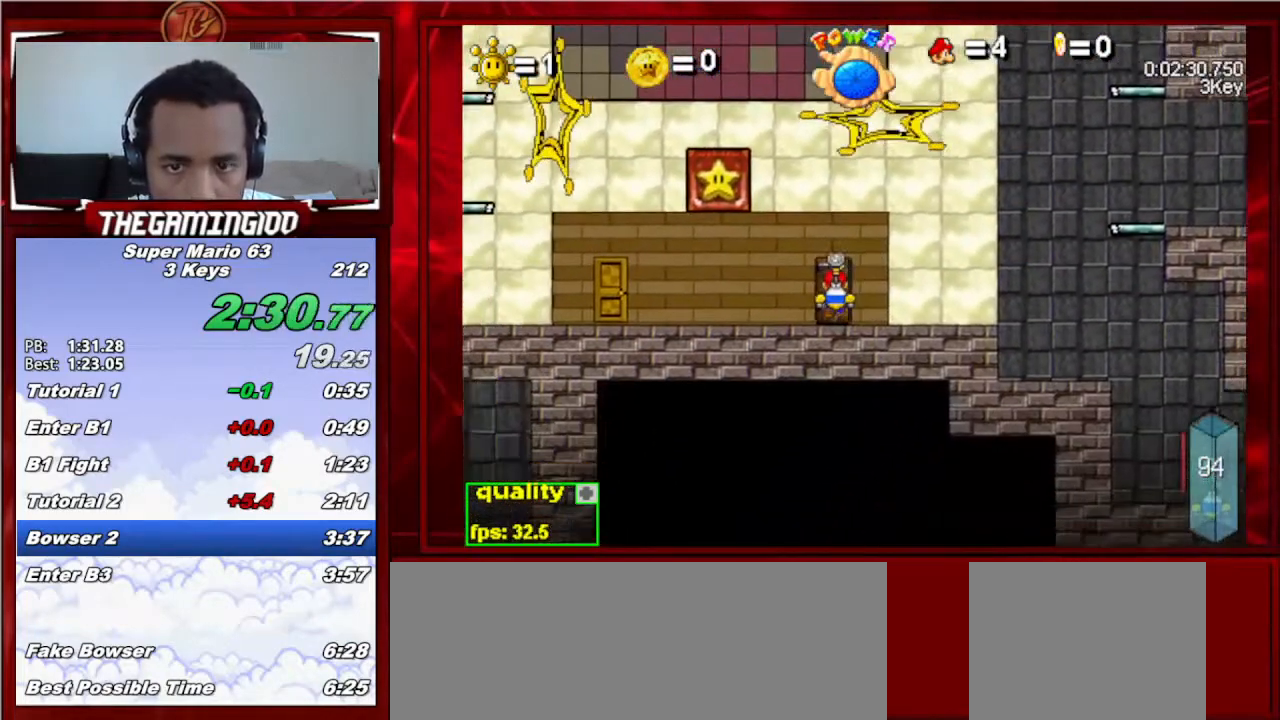
{"keys": ["c", "right"], "events": []}
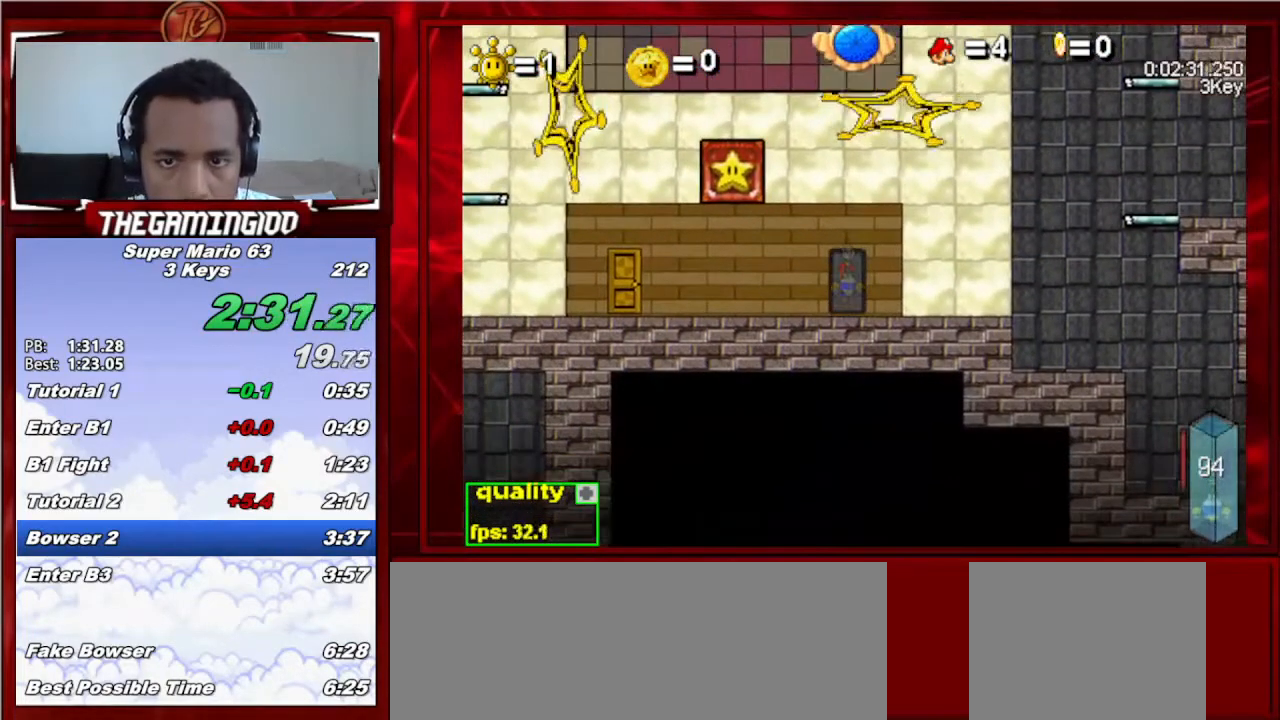
{"keys": ["c", "right"], "events": []}
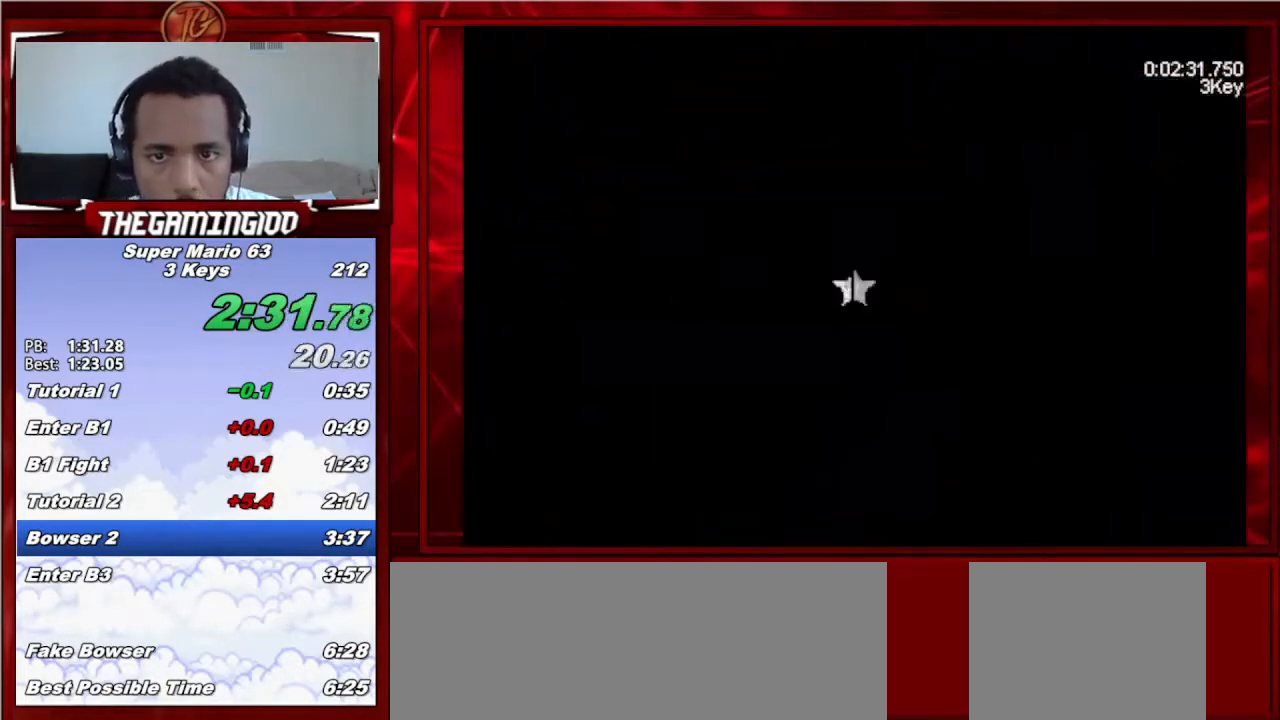
{"keys": ["c", "right"], "events": []}
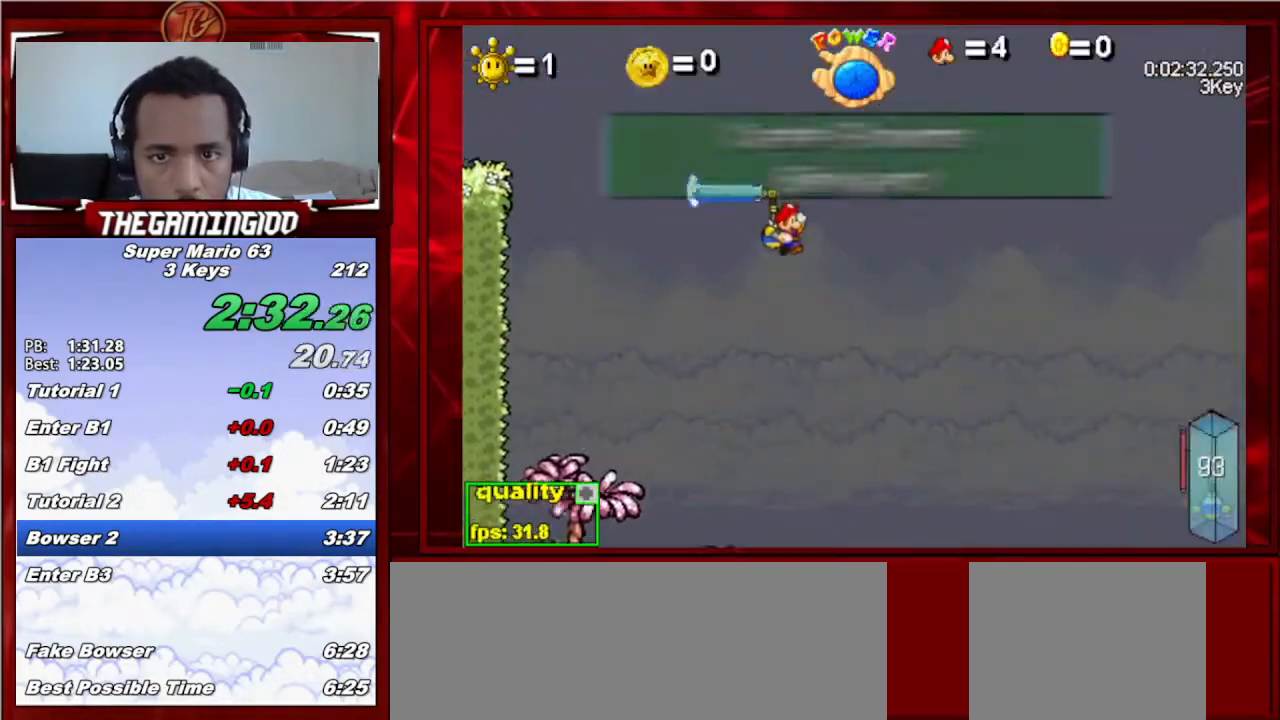
{"keys": ["c", "right"], "events": []}
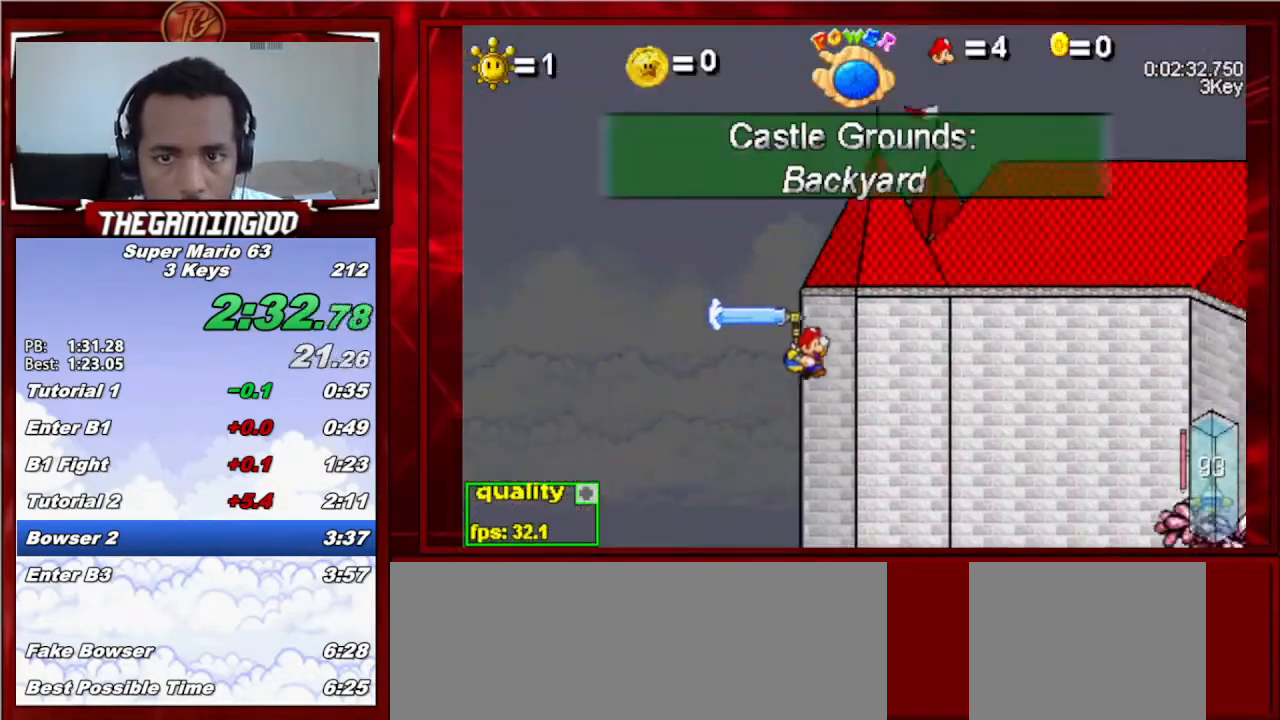
{"keys": ["c", "left"], "events": [[133, "c", "up"], [200, "right", "up"], [367, "left", "down"], [433, "c", "down"]]}
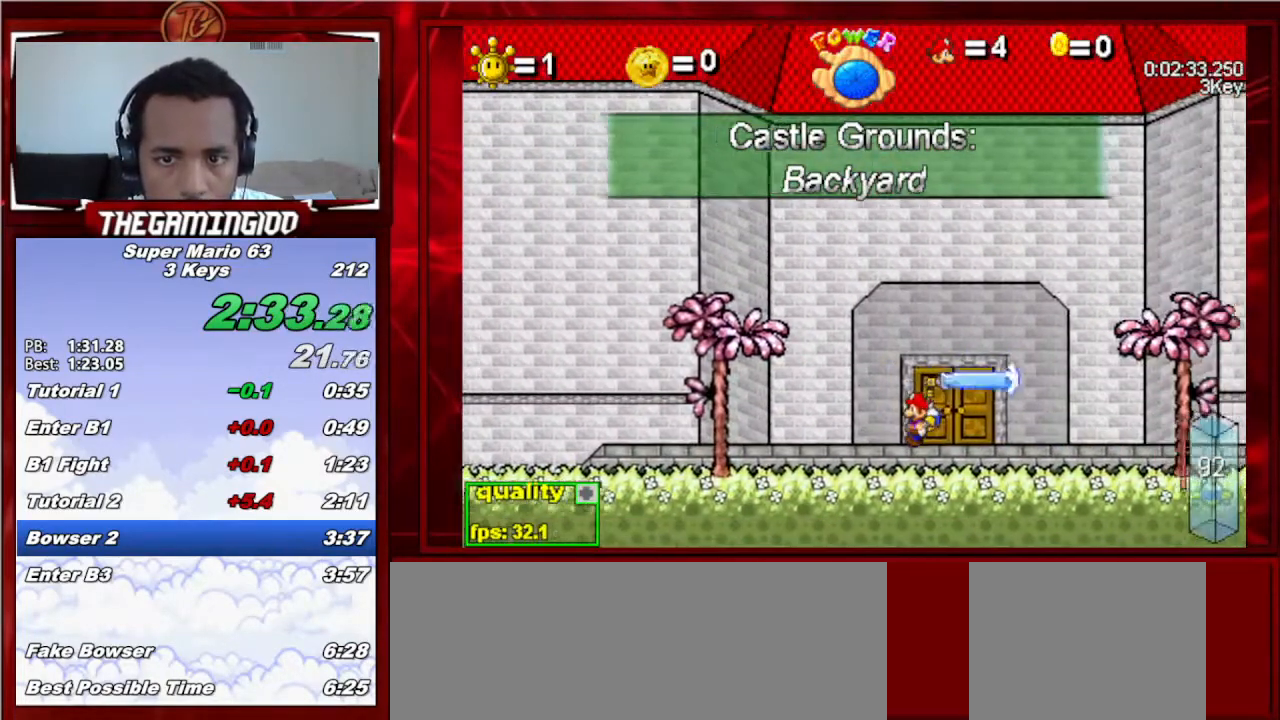
{"keys": [], "events": [[67, "c", "up"], [100, "left", "up"], [200, "up", "down"], [300, "up", "up"]]}
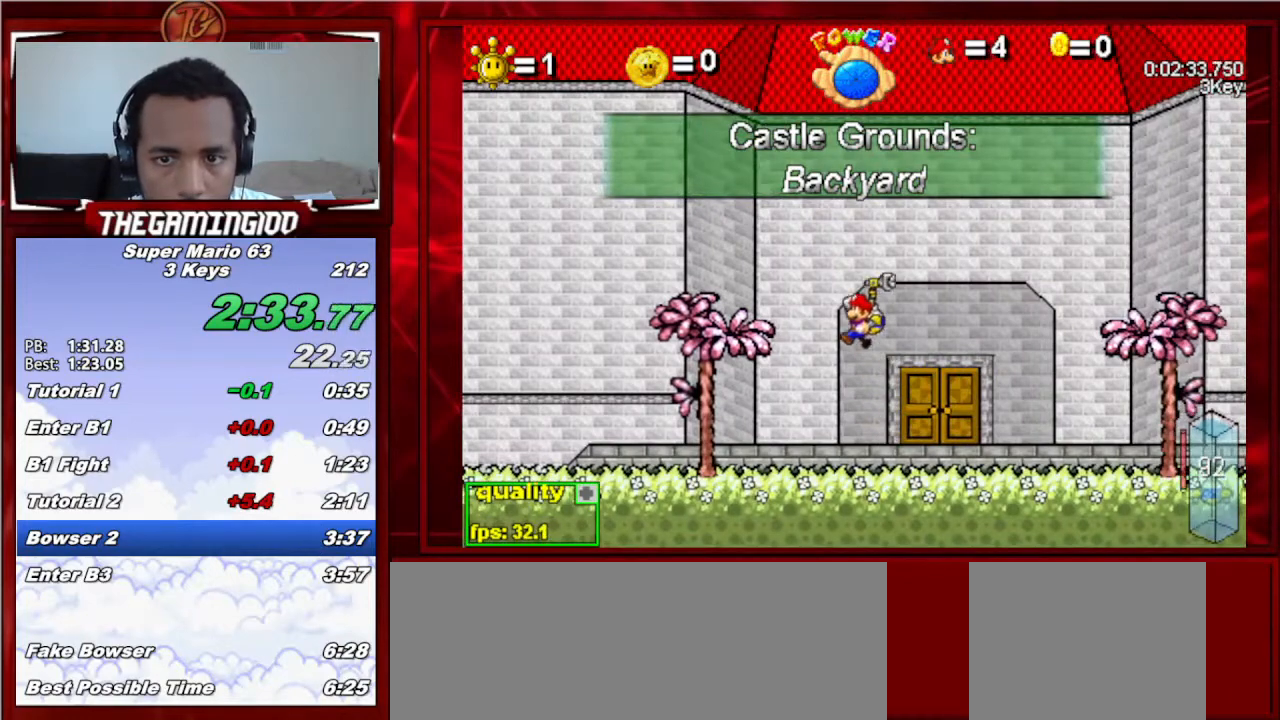
{"keys": ["up"], "events": [[33, "right", "down"], [67, "c", "down"], [167, "c", "up"], [267, "right", "up"], [367, "left", "down"], [467, "left", "up"], [500, "up", "down"]]}
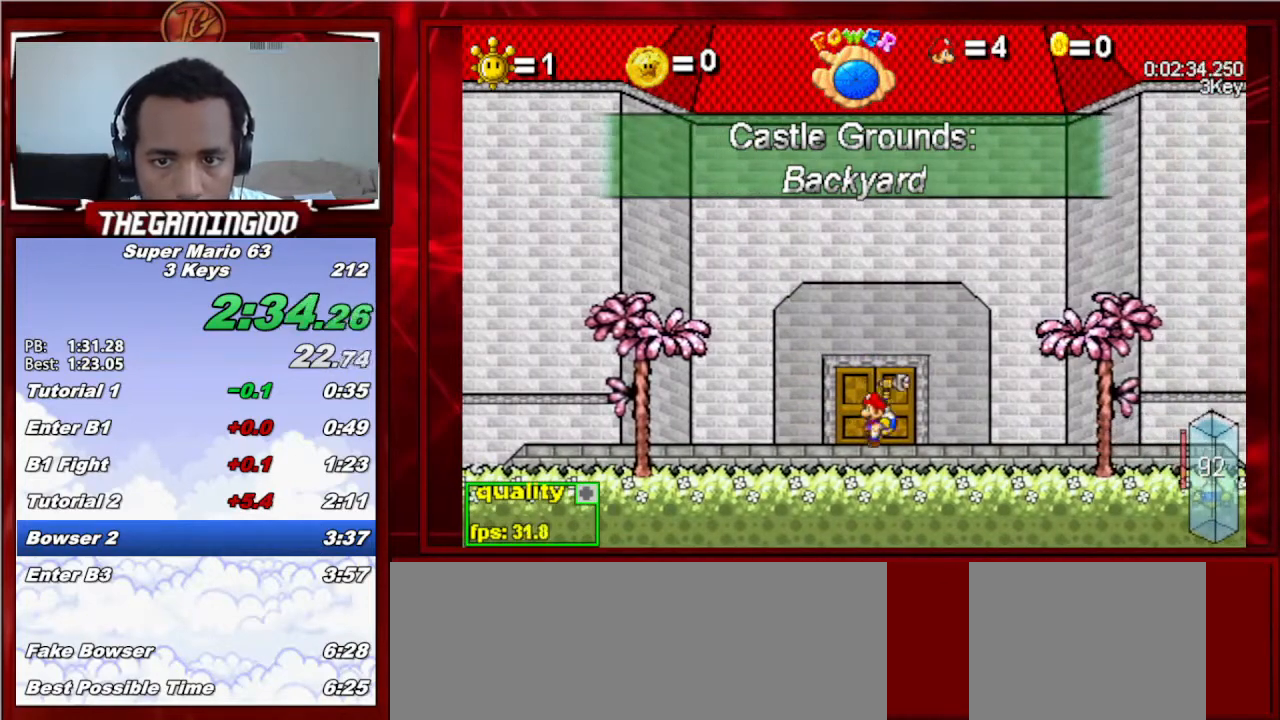
{"keys": ["c", "right"], "events": [[133, "up", "up"], [267, "right", "down"], [333, "c", "down"]]}
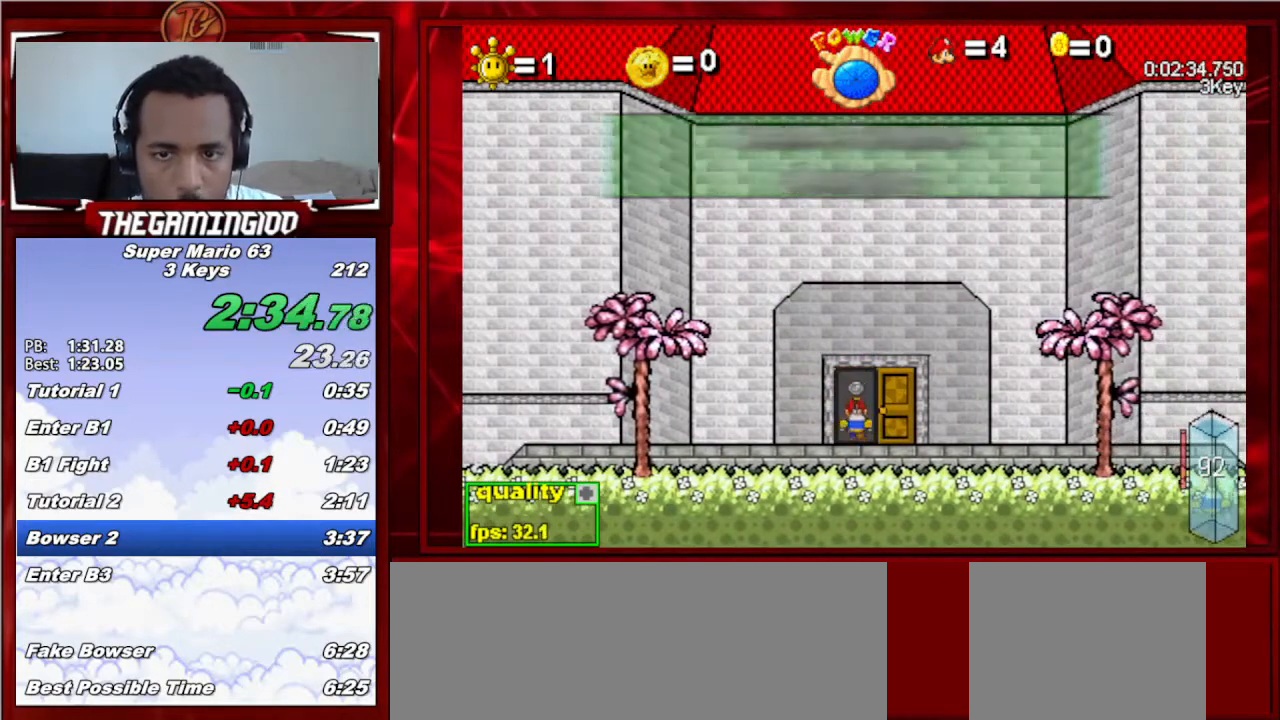
{"keys": ["c", "right"], "events": []}
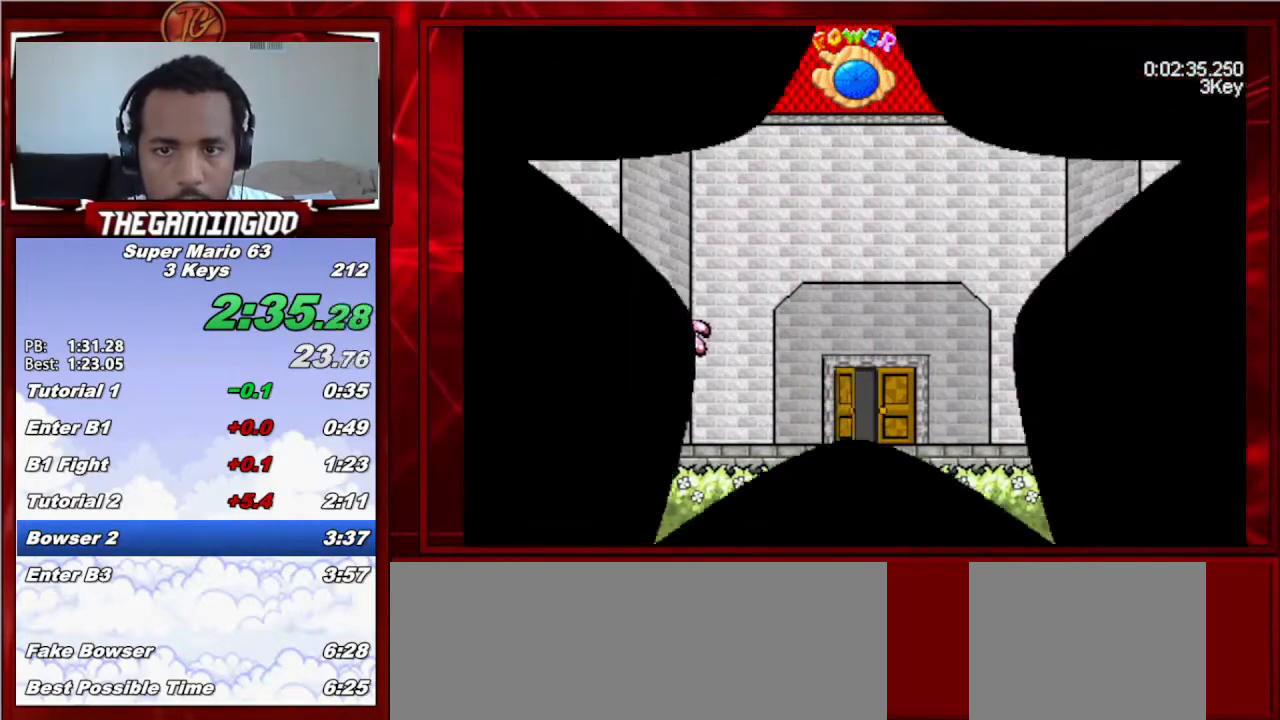
{"keys": ["c", "right"], "events": []}
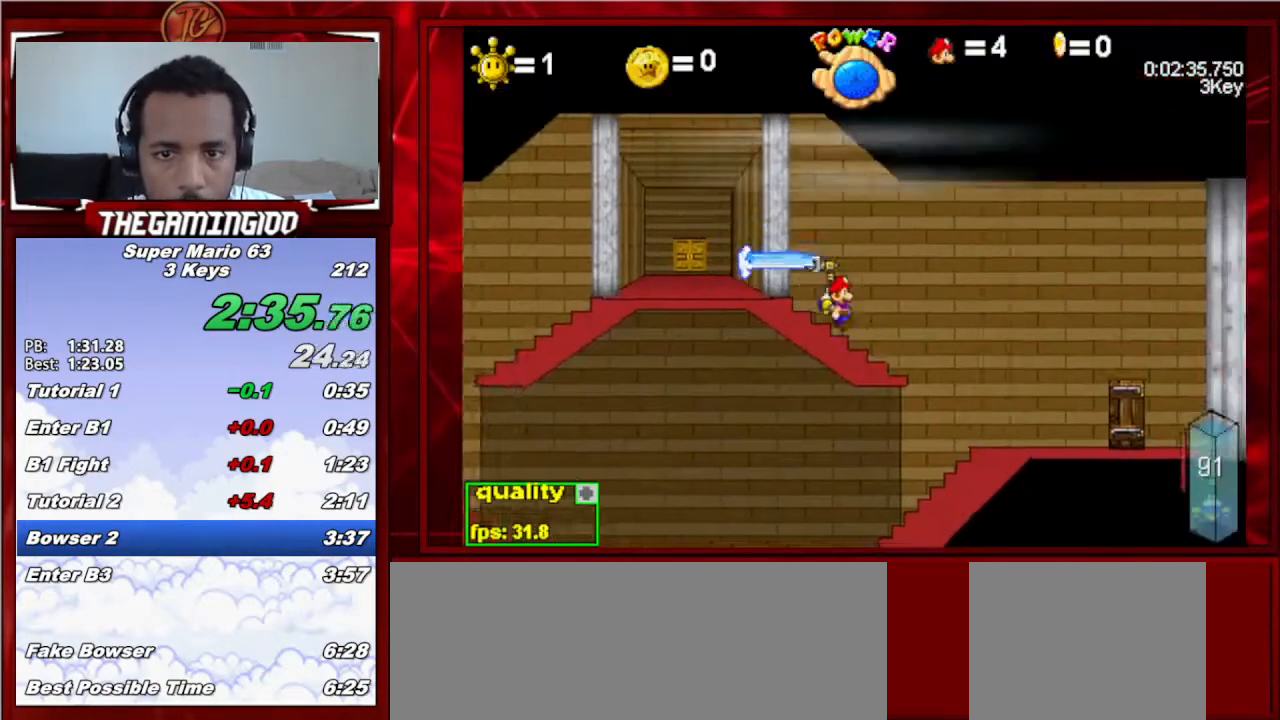
{"keys": ["c", "left"], "events": [[200, "c", "up"], [233, "c", "down"], [233, "left", "down"], [233, "right", "up"]]}
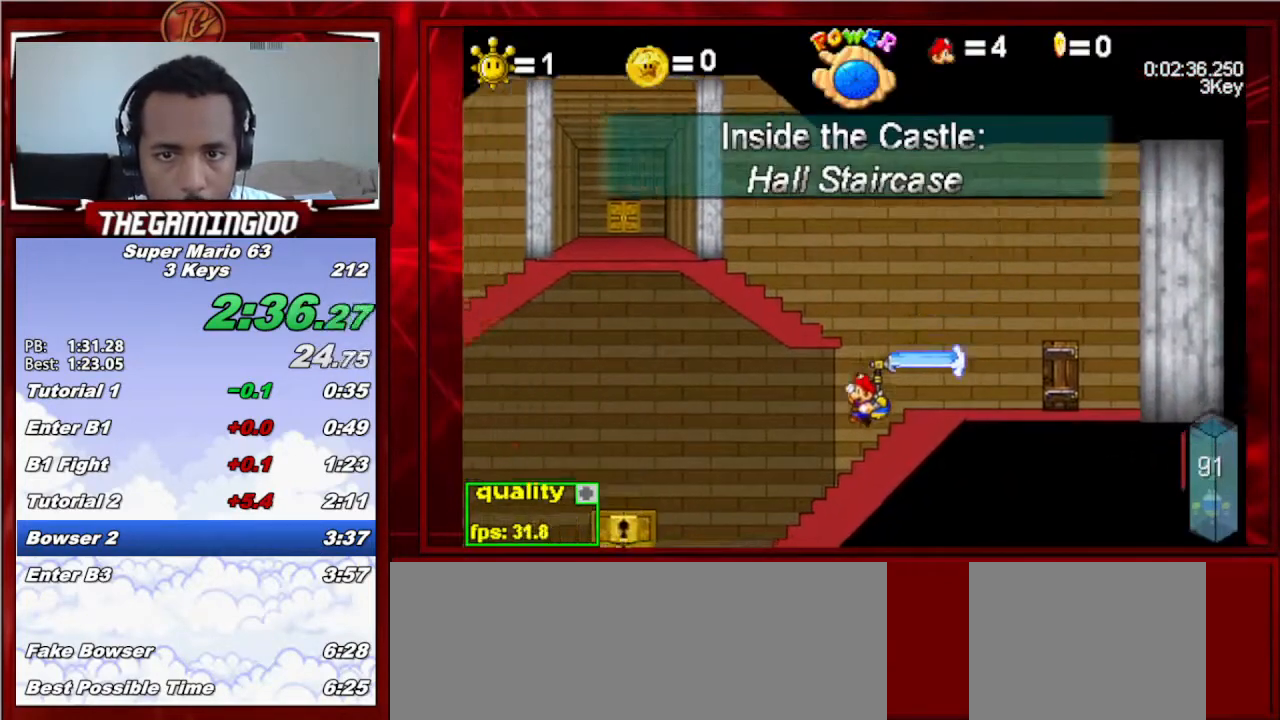
{"keys": [], "events": [[200, "c", "up"], [233, "left", "up"], [333, "up", "down"], [433, "up", "up"]]}
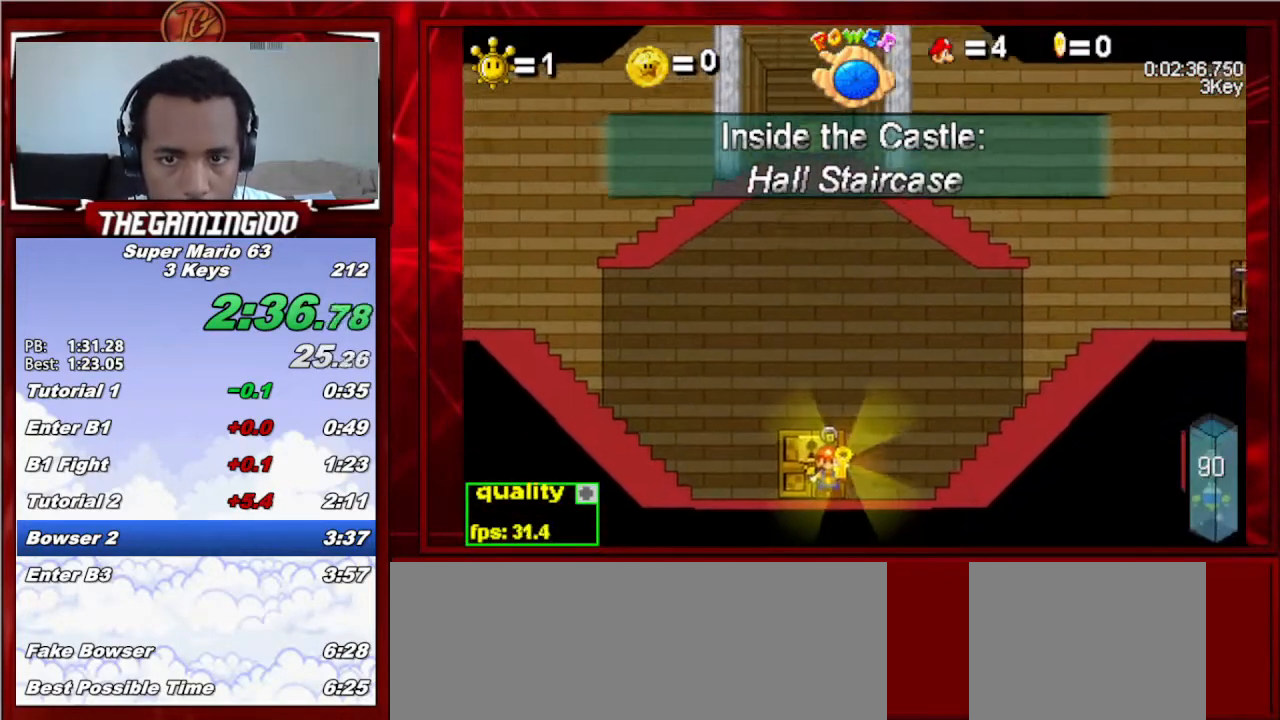
{"keys": ["c", "right"], "events": [[33, "c", "down"], [33, "right", "down"]]}
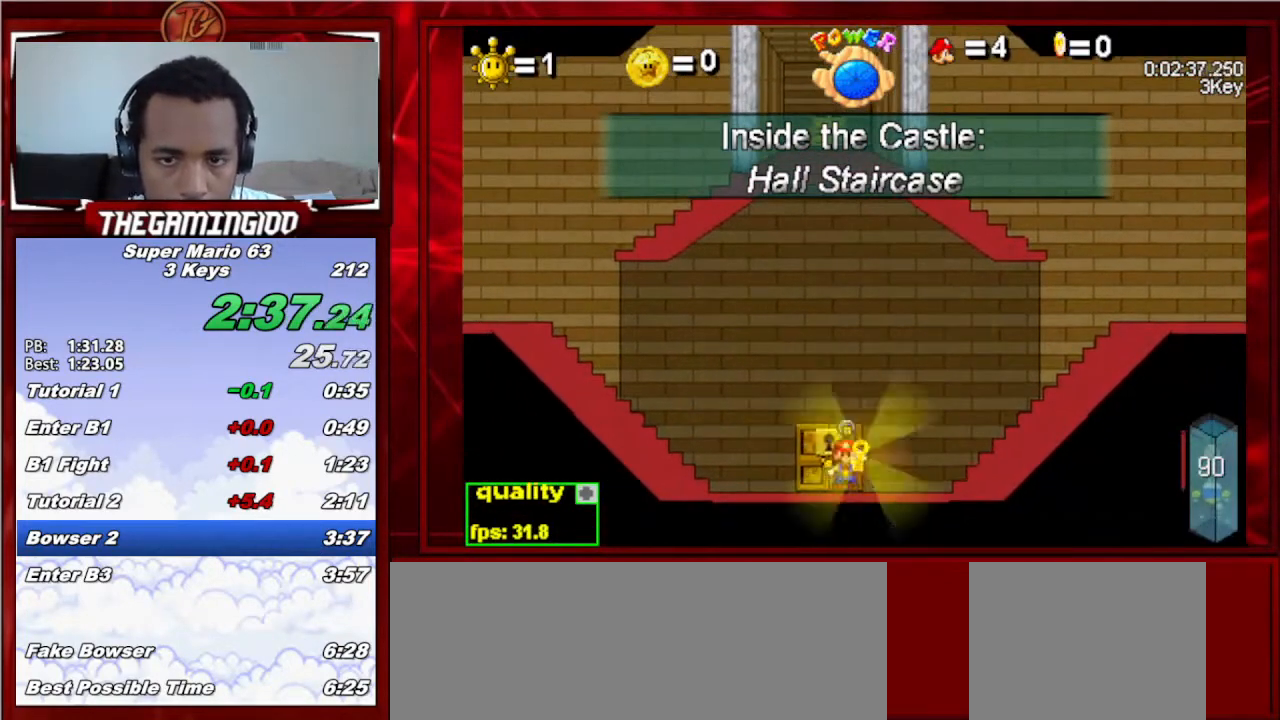
{"keys": ["c", "right"], "events": []}